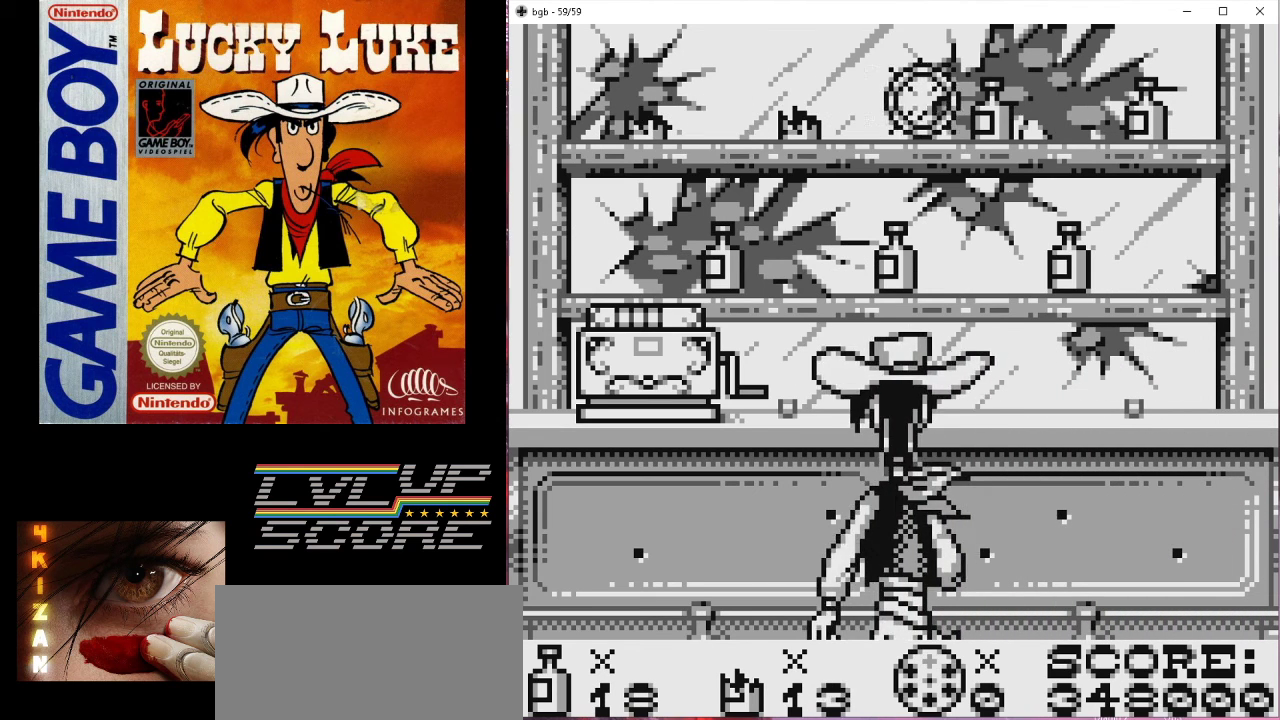
Gameplay with a controller (Nintendo layout); each line is a JSON object with the inputs held at the frame after it. "events" lists button and stick changes between this image and that frame as [ms after this image, input, new state], when the widget could be followed in between. Not read: L3 R3.
{"buttons": ["B"], "events": [[100, "B", "down"], [267, "B", "up"], [367, "B", "down"]]}
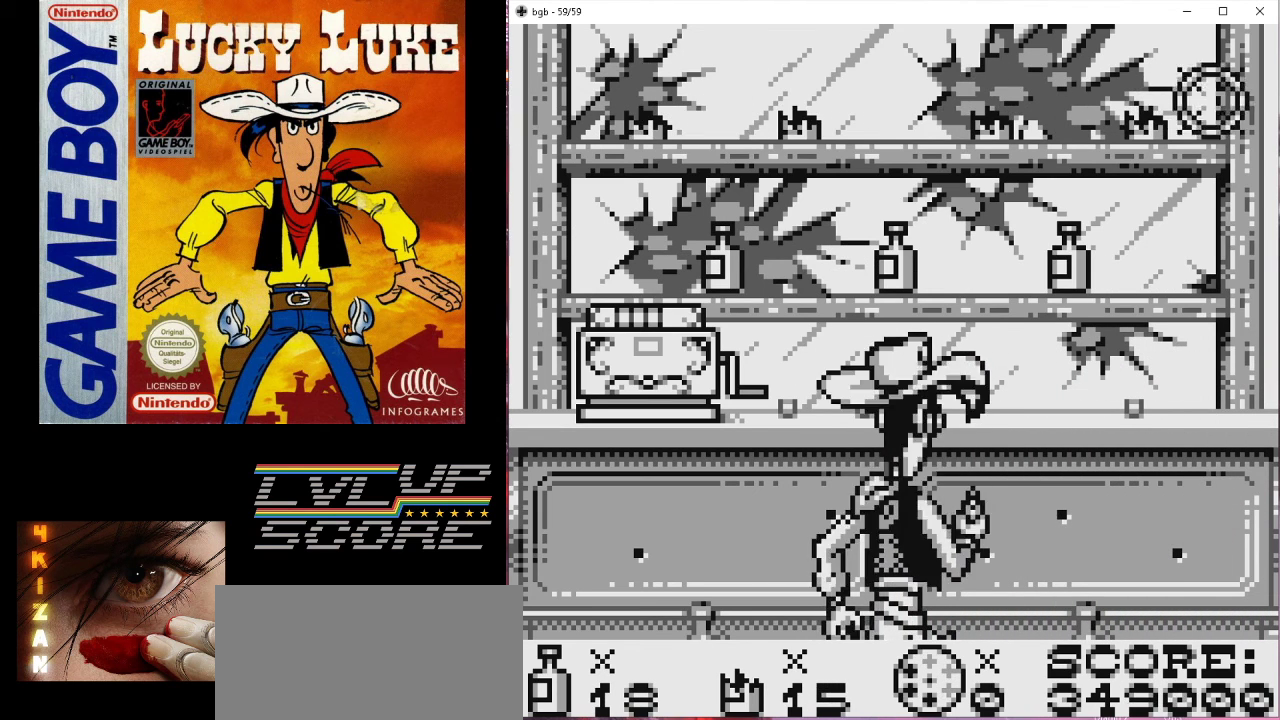
{"buttons": [], "events": [[33, "B", "up"]]}
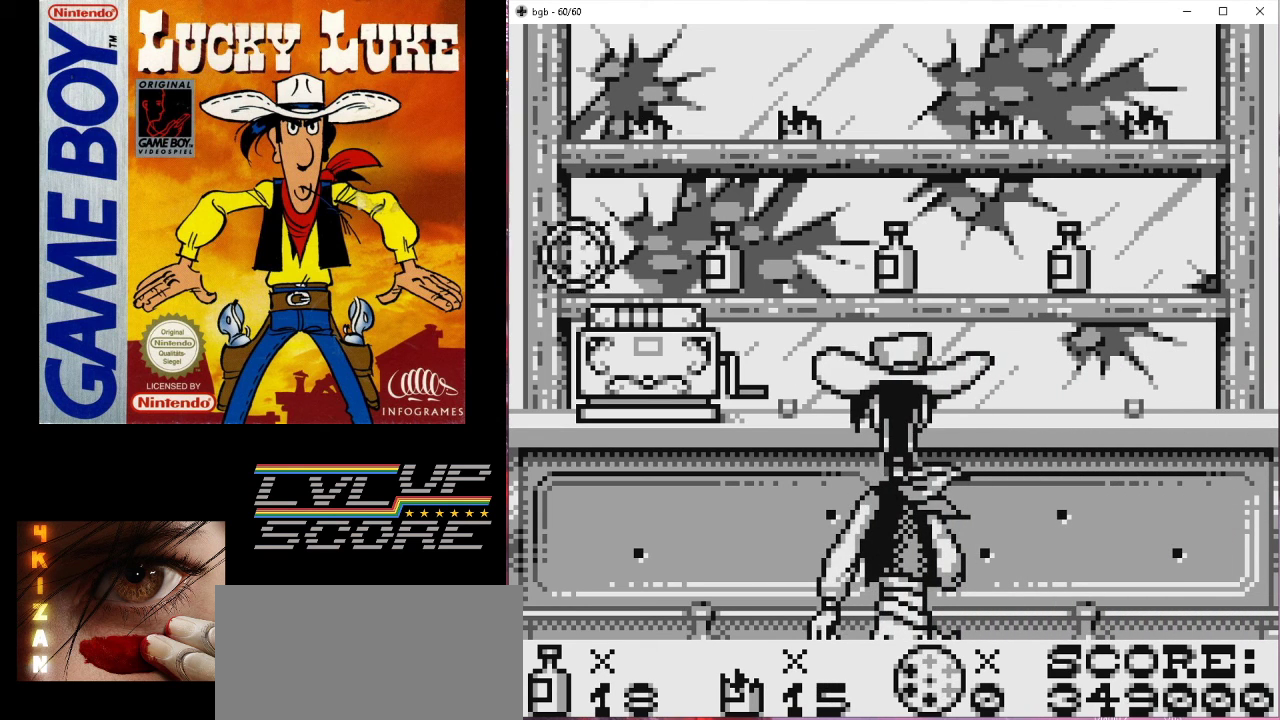
{"buttons": [], "events": [[233, "B", "down"], [433, "B", "up"]]}
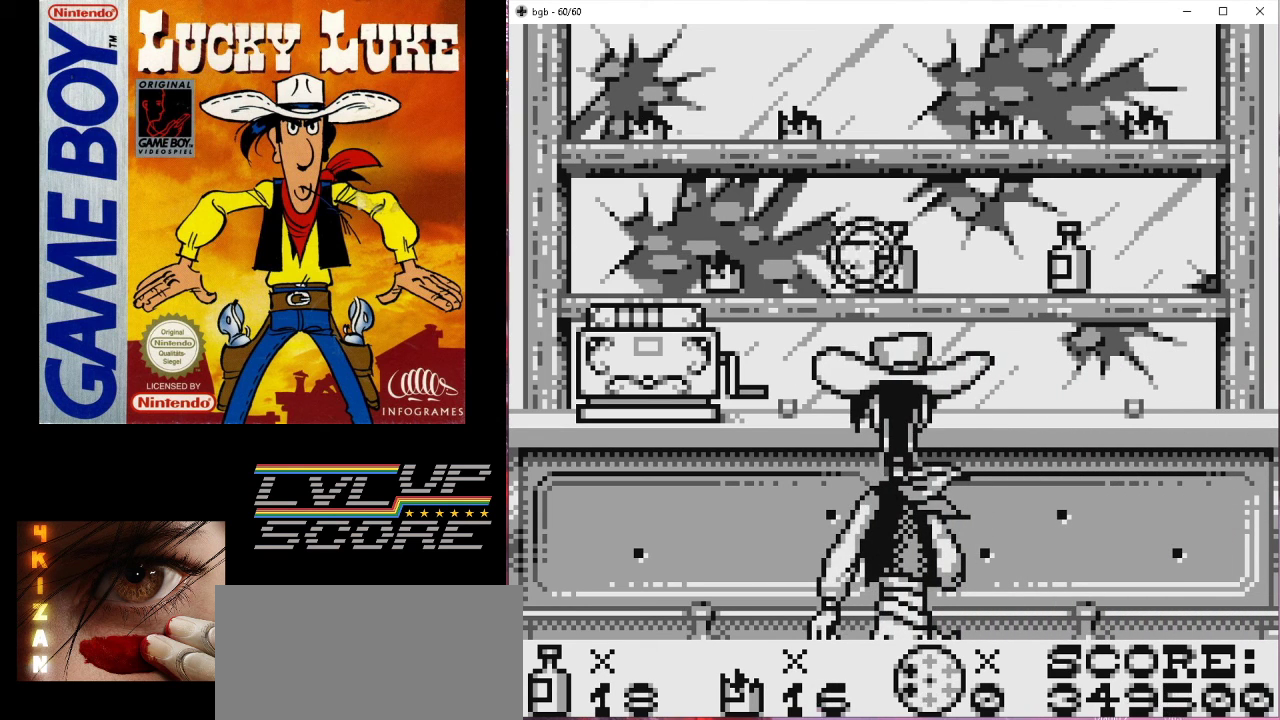
{"buttons": [], "events": [[67, "B", "down"], [233, "B", "up"], [333, "B", "down"], [500, "B", "up"]]}
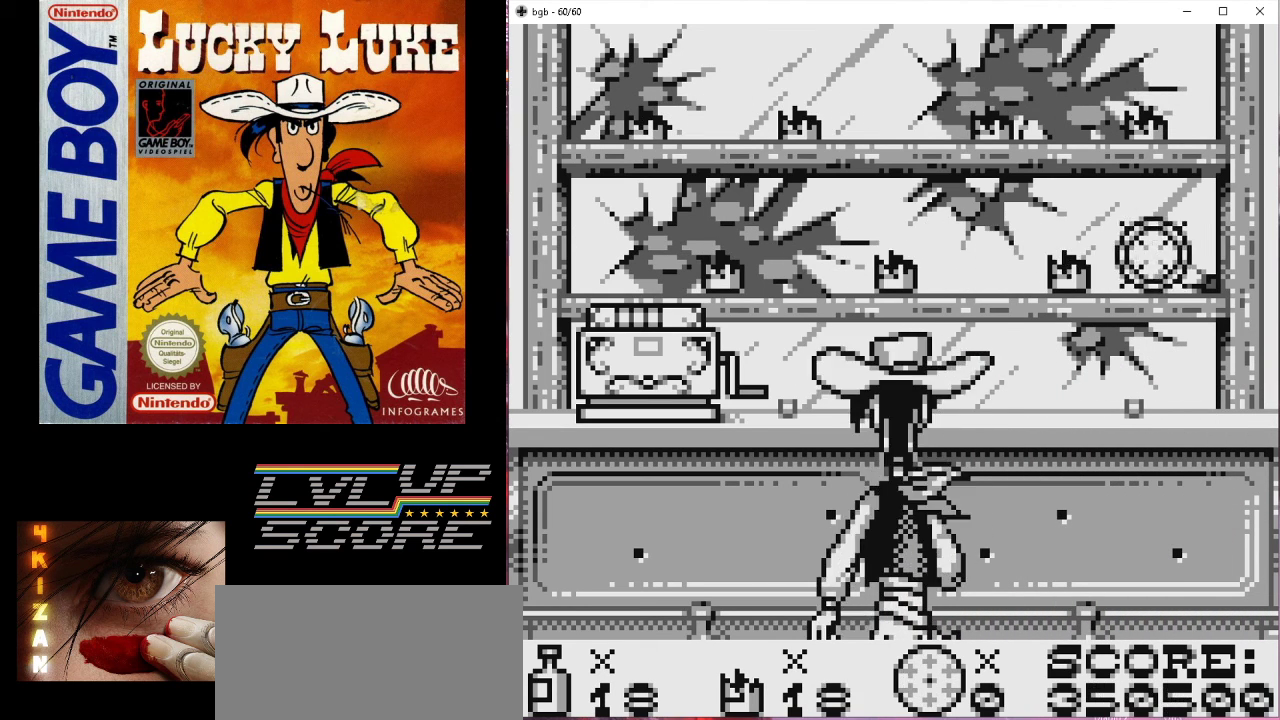
{"buttons": [], "events": []}
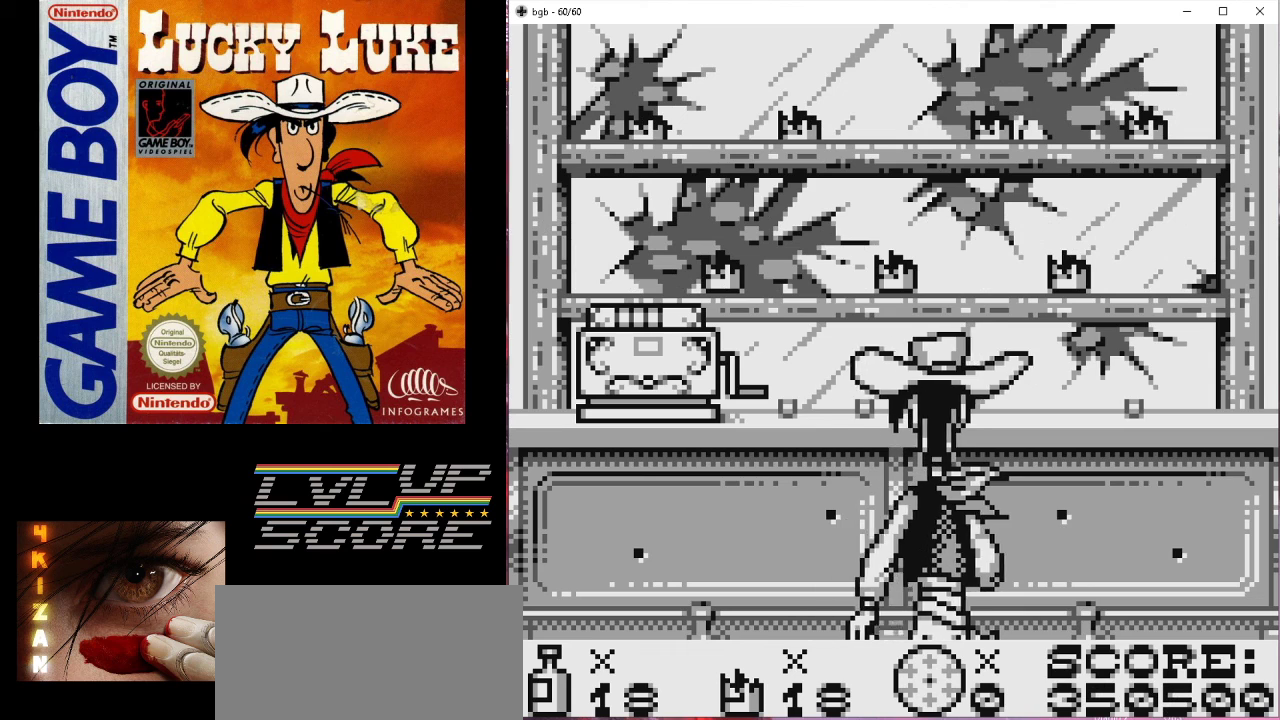
{"buttons": [], "events": []}
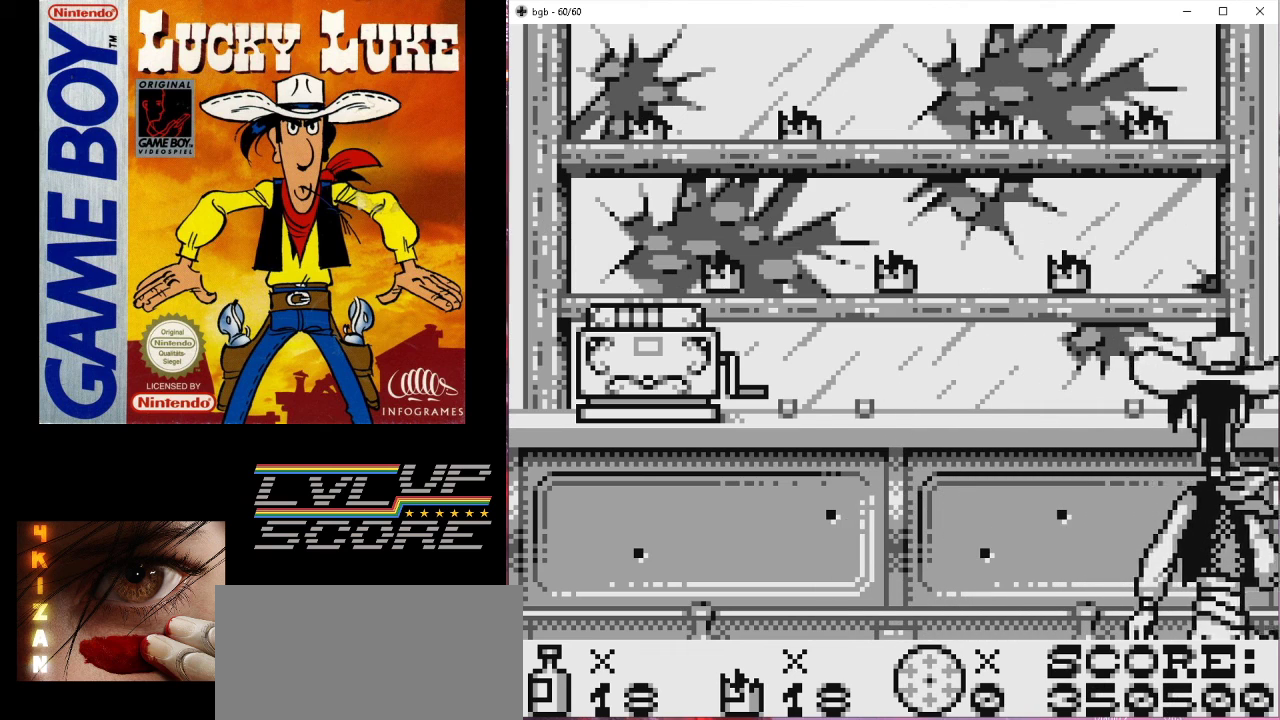
{"buttons": [], "events": []}
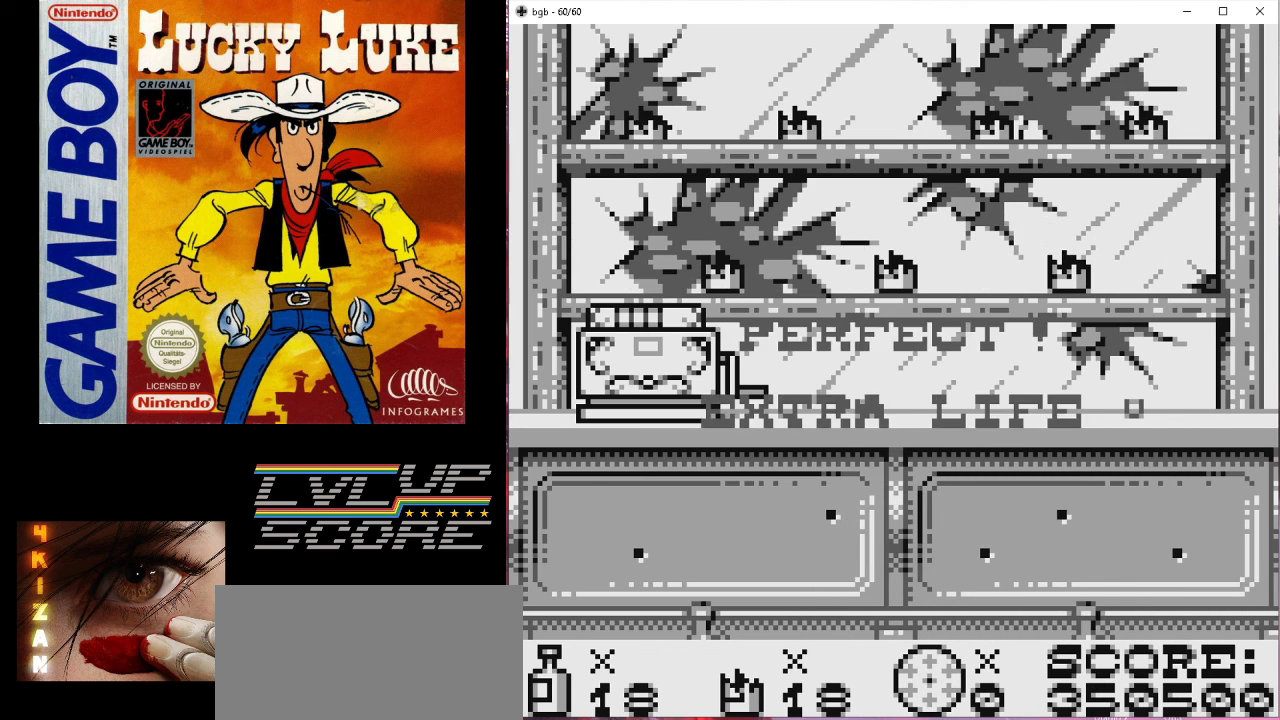
{"buttons": [], "events": []}
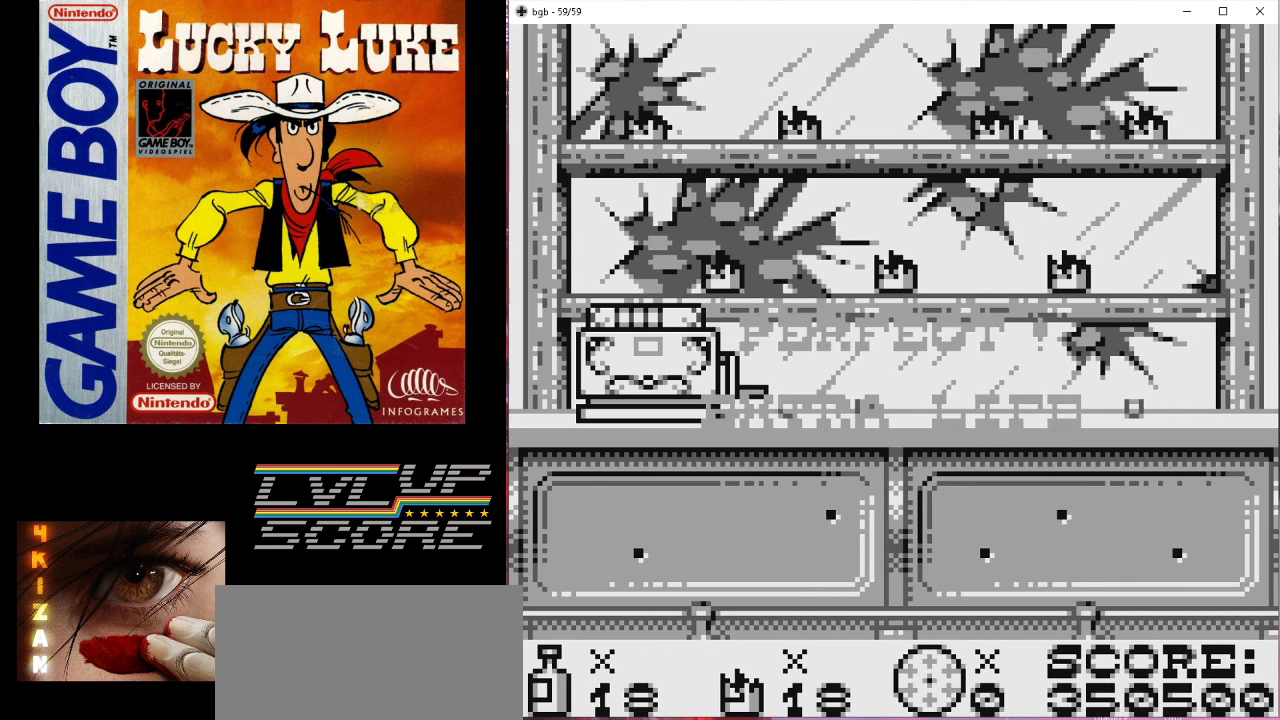
{"buttons": [], "events": []}
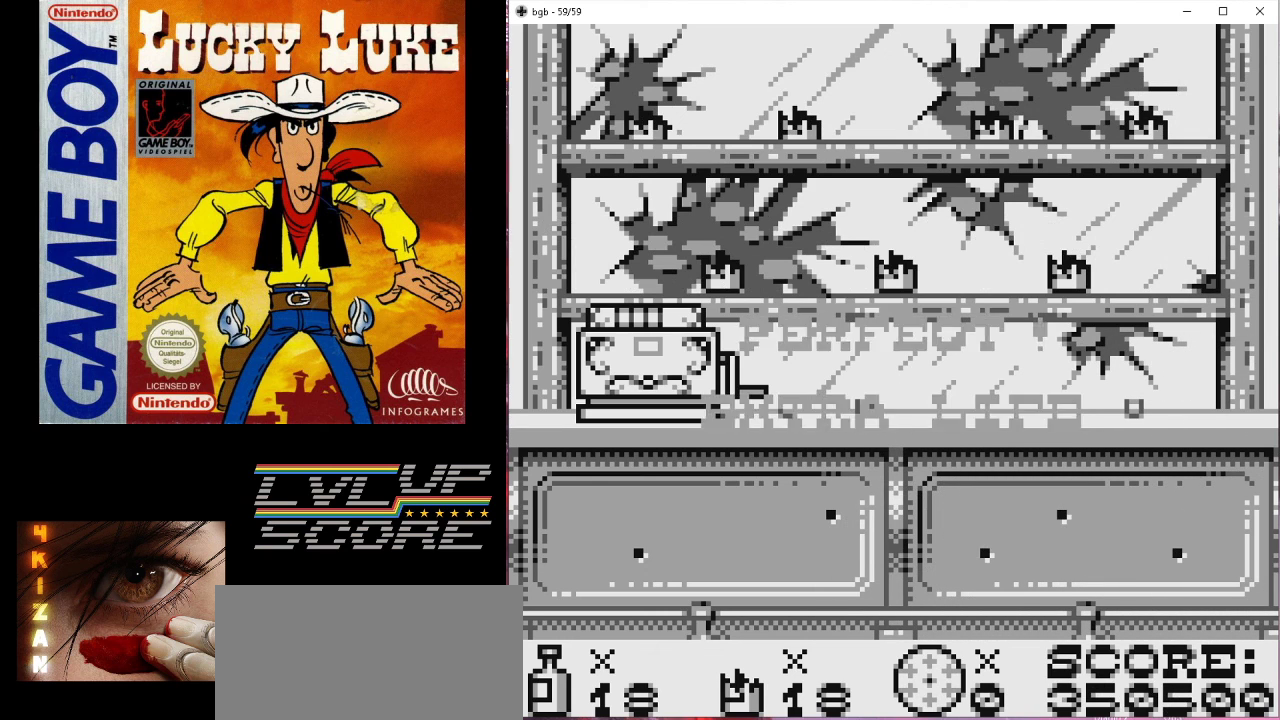
{"buttons": [], "events": []}
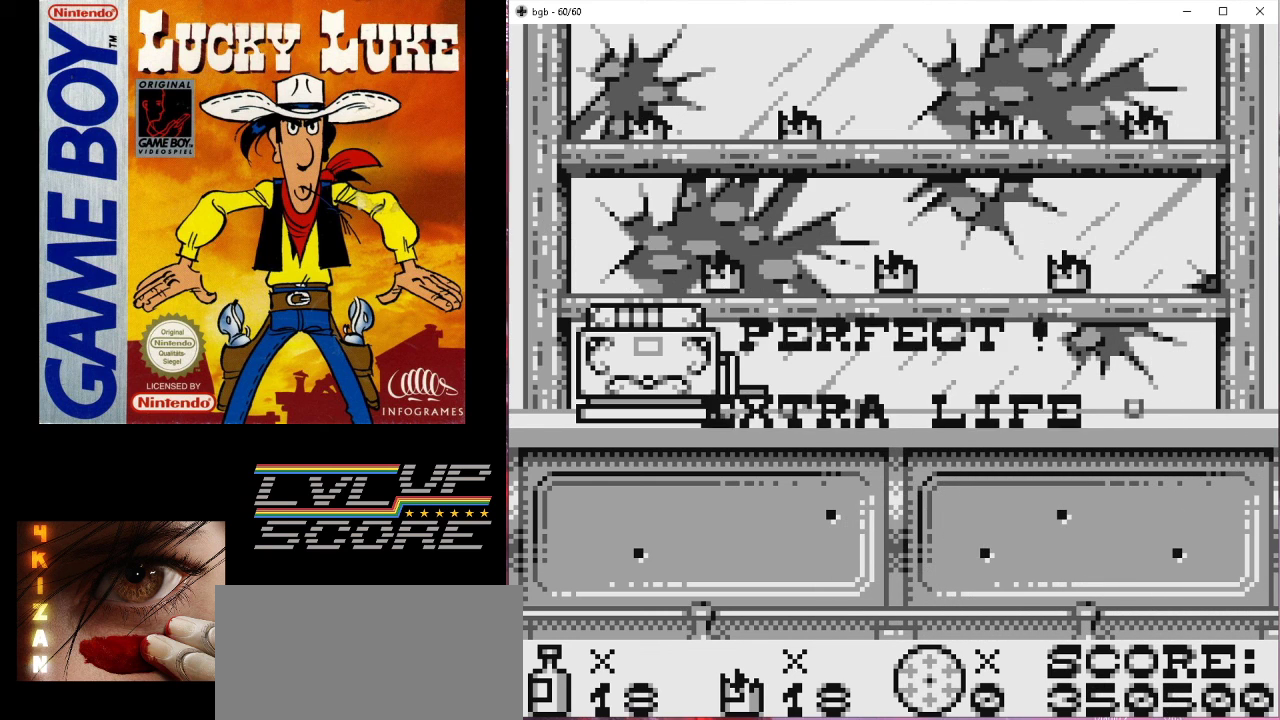
{"buttons": [], "events": []}
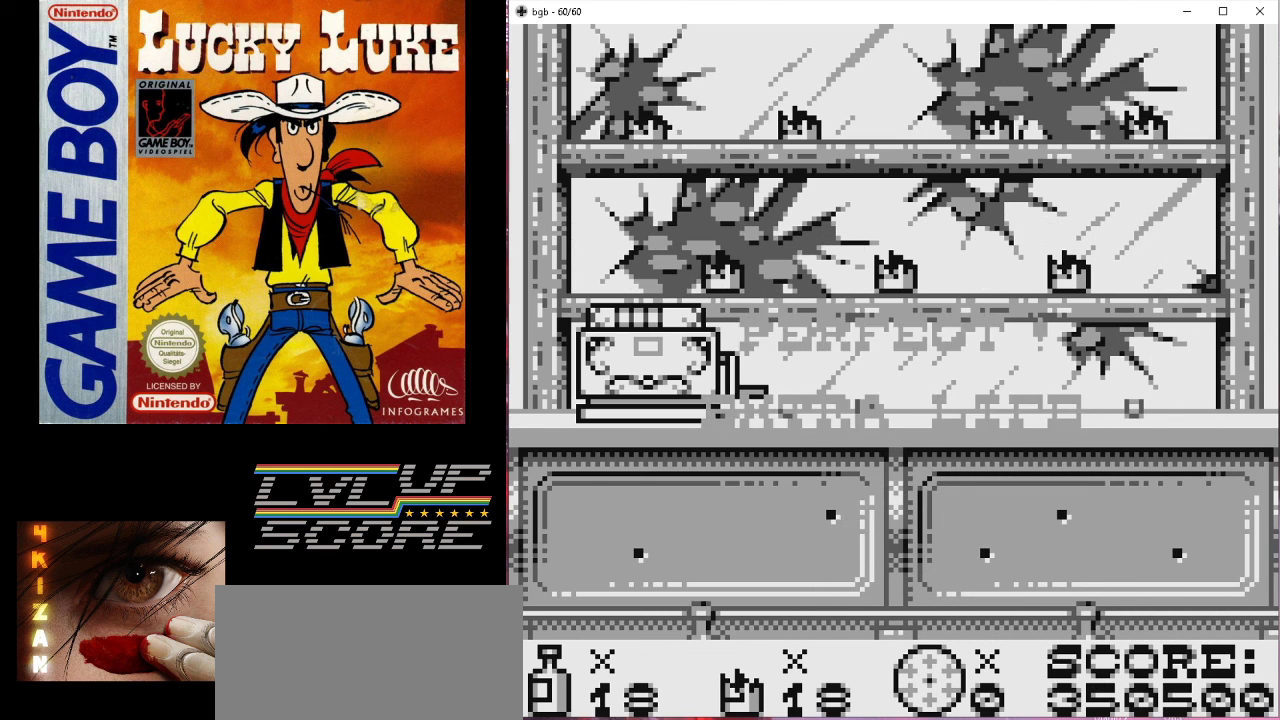
{"buttons": [], "events": []}
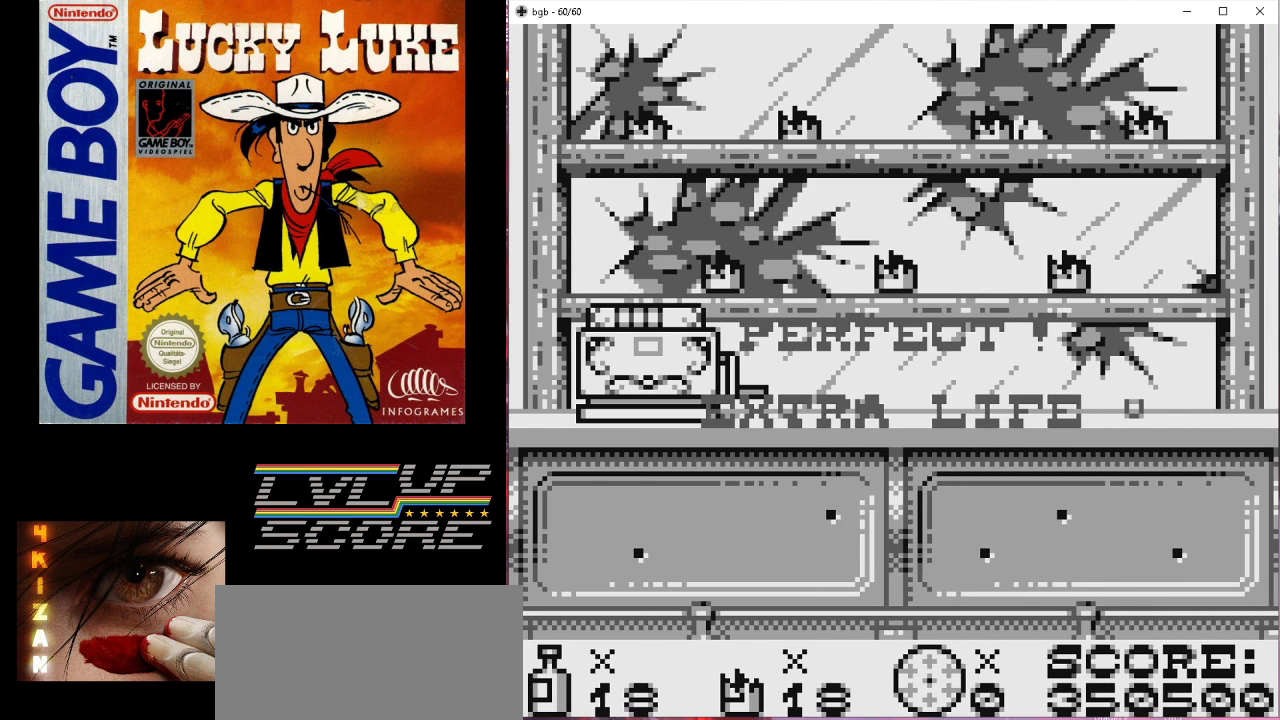
{"buttons": [], "events": []}
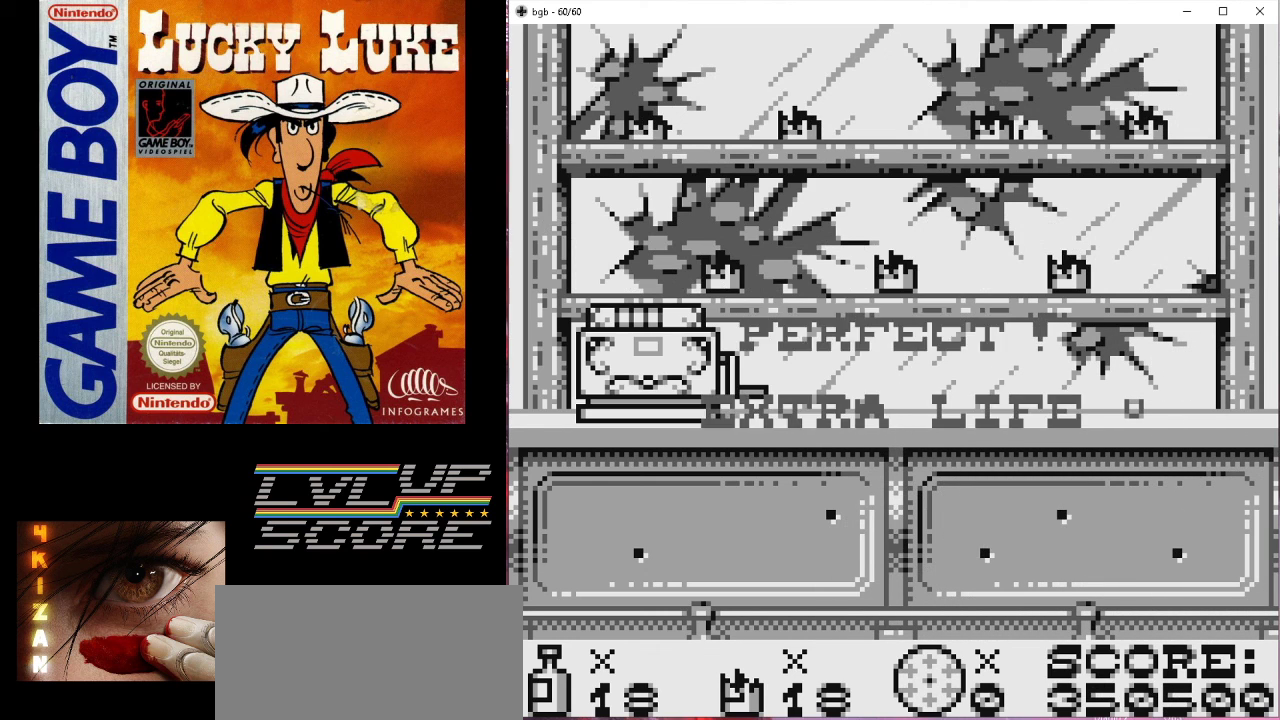
{"buttons": [], "events": [[367, "B", "down"], [500, "B", "up"]]}
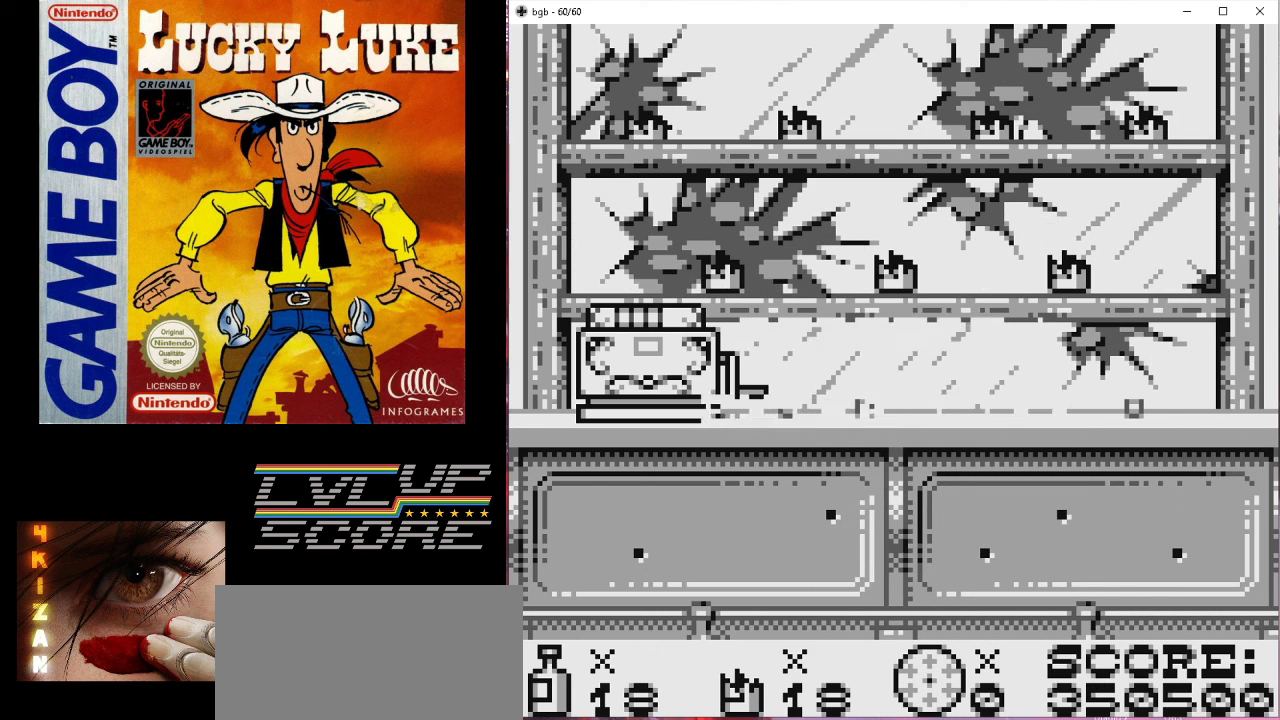
{"buttons": [], "events": []}
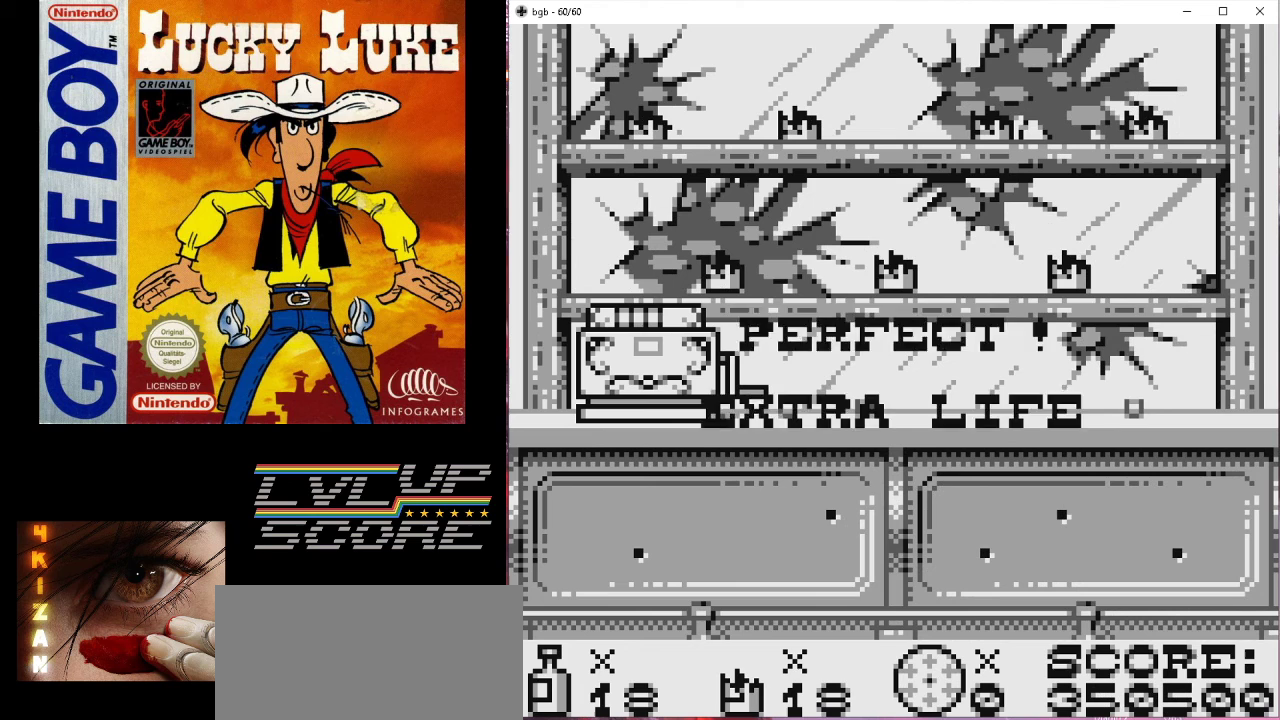
{"buttons": [], "events": []}
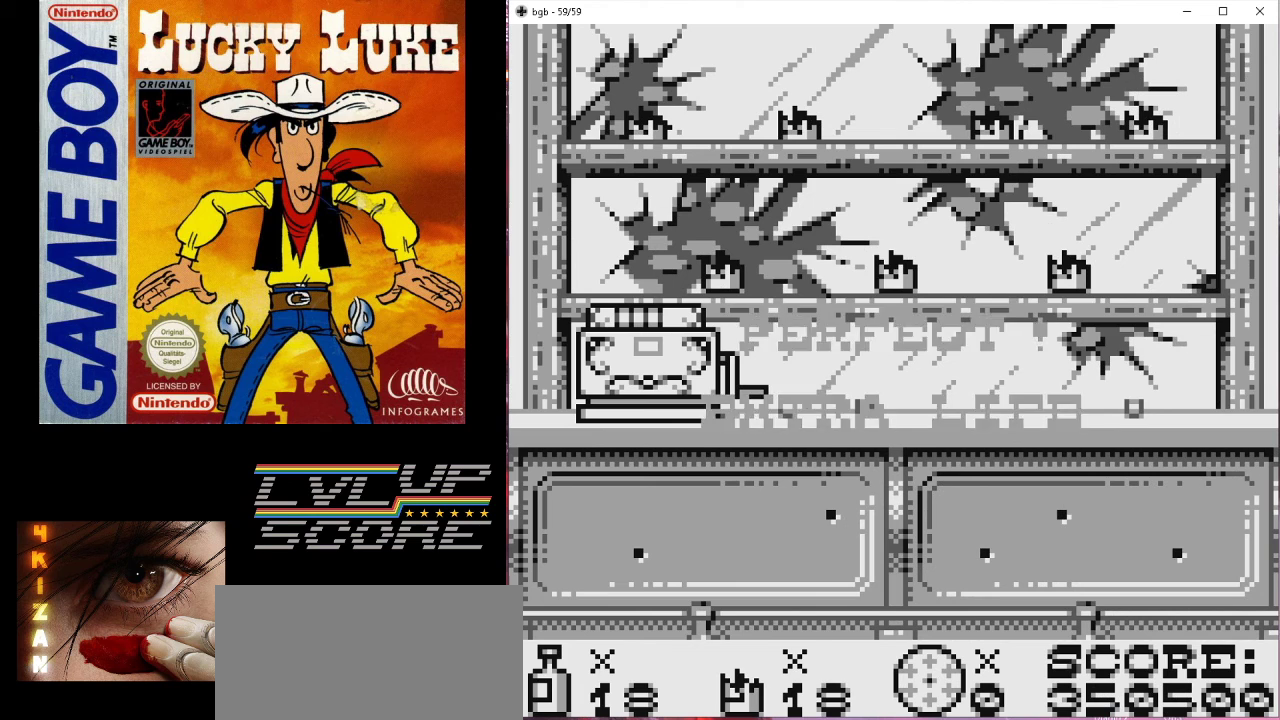
{"buttons": [], "events": [[300, "B", "down"], [367, "B", "up"]]}
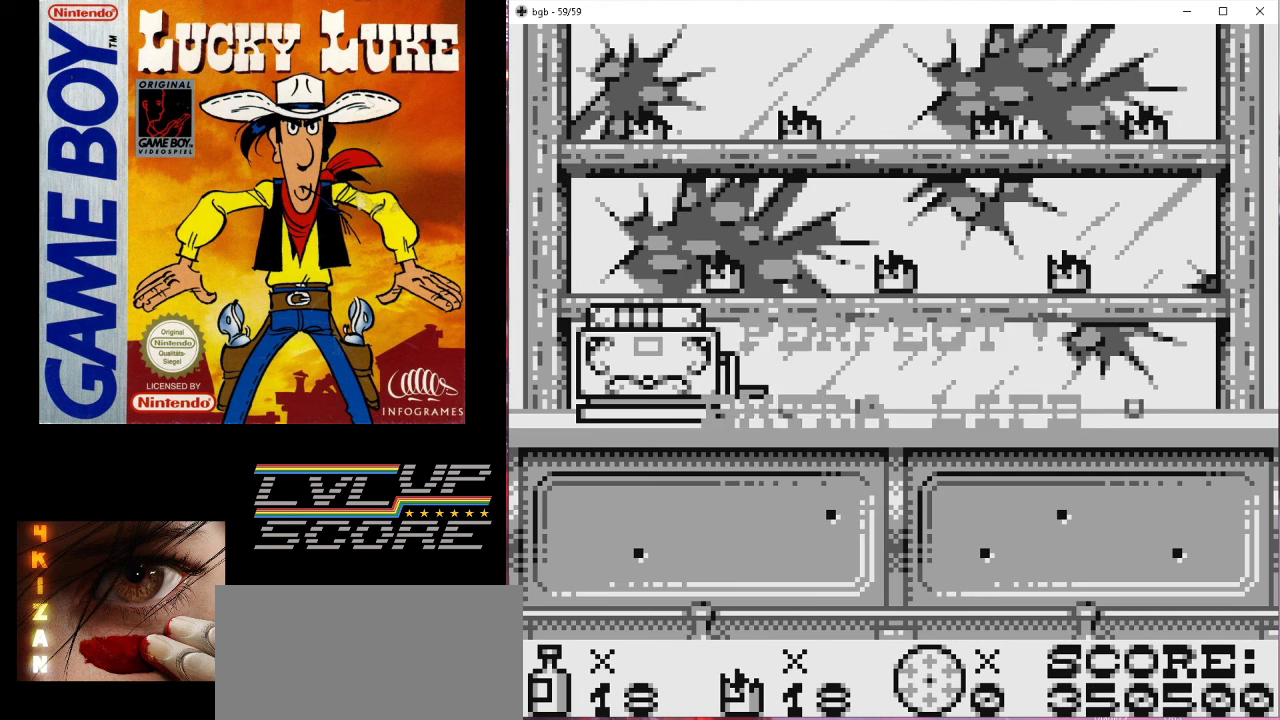
{"buttons": [], "events": []}
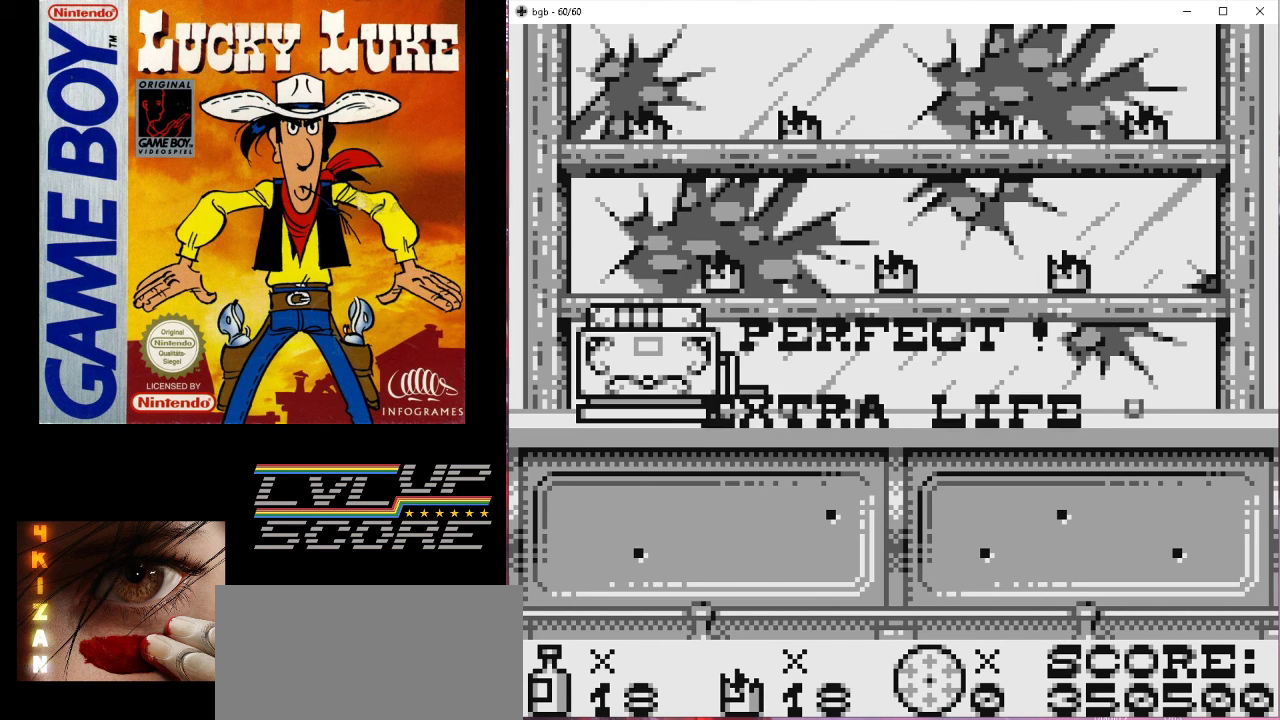
{"buttons": [], "events": []}
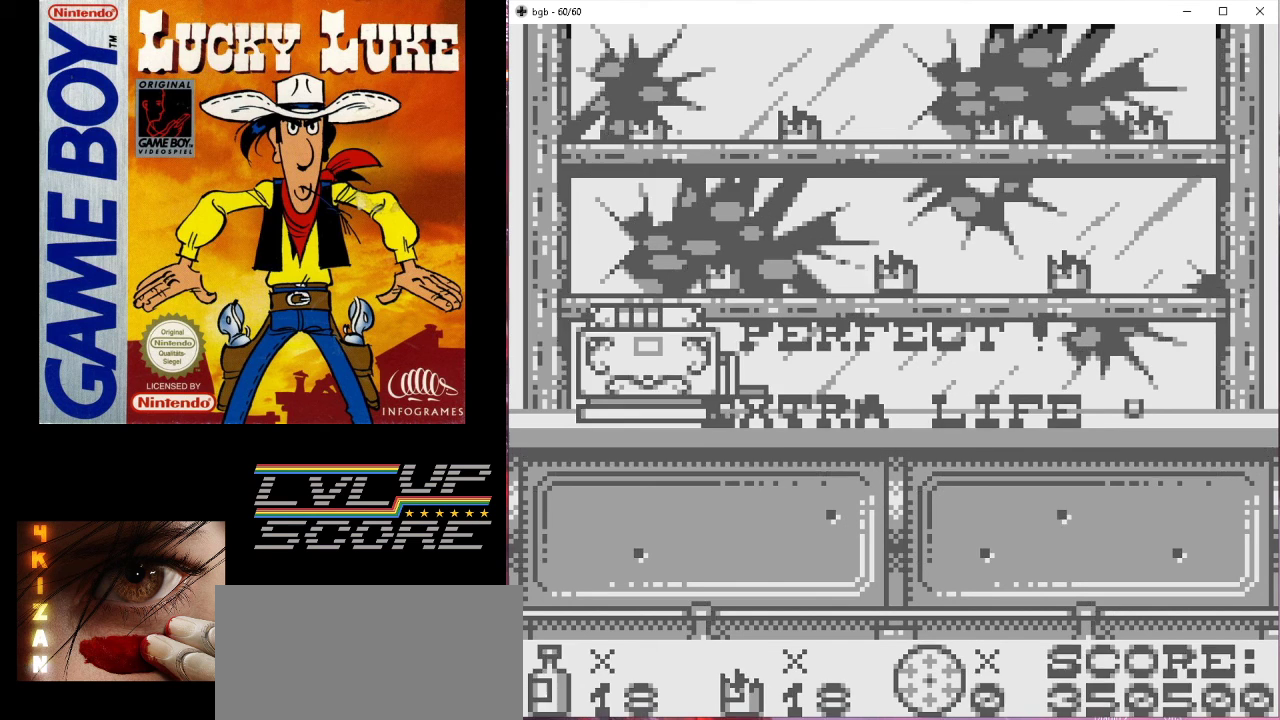
{"buttons": [], "events": []}
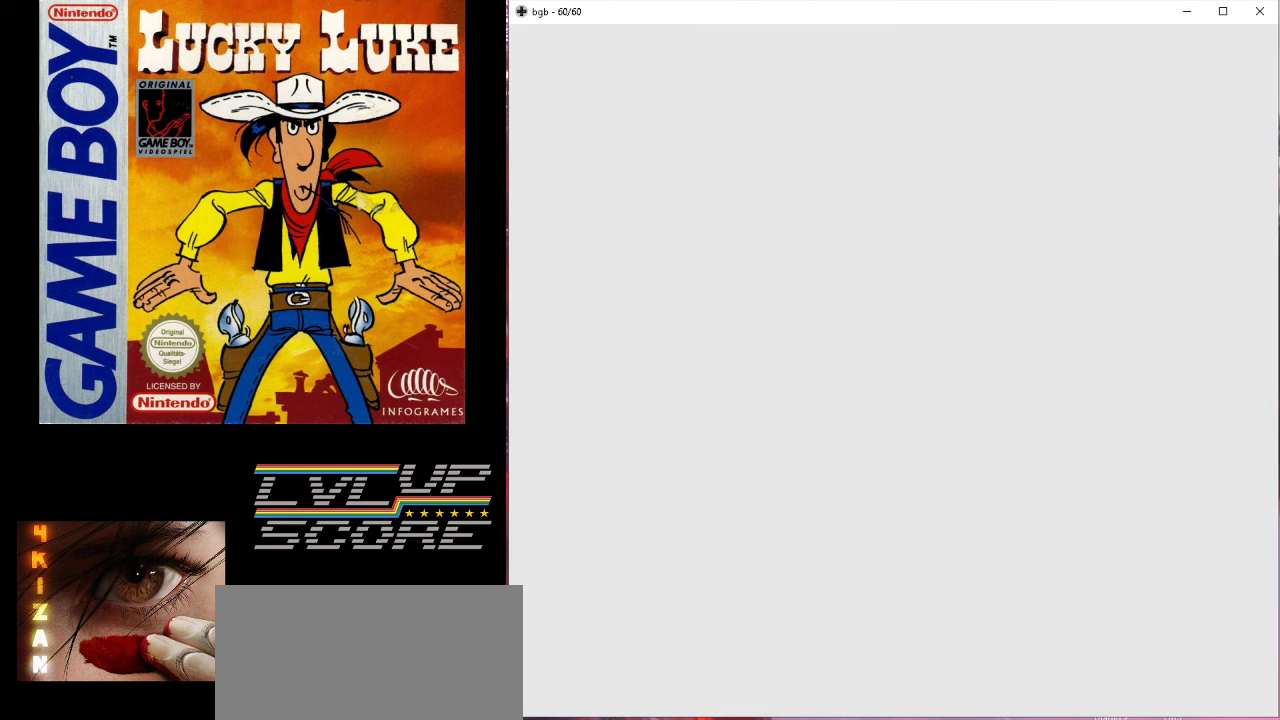
{"buttons": [], "events": []}
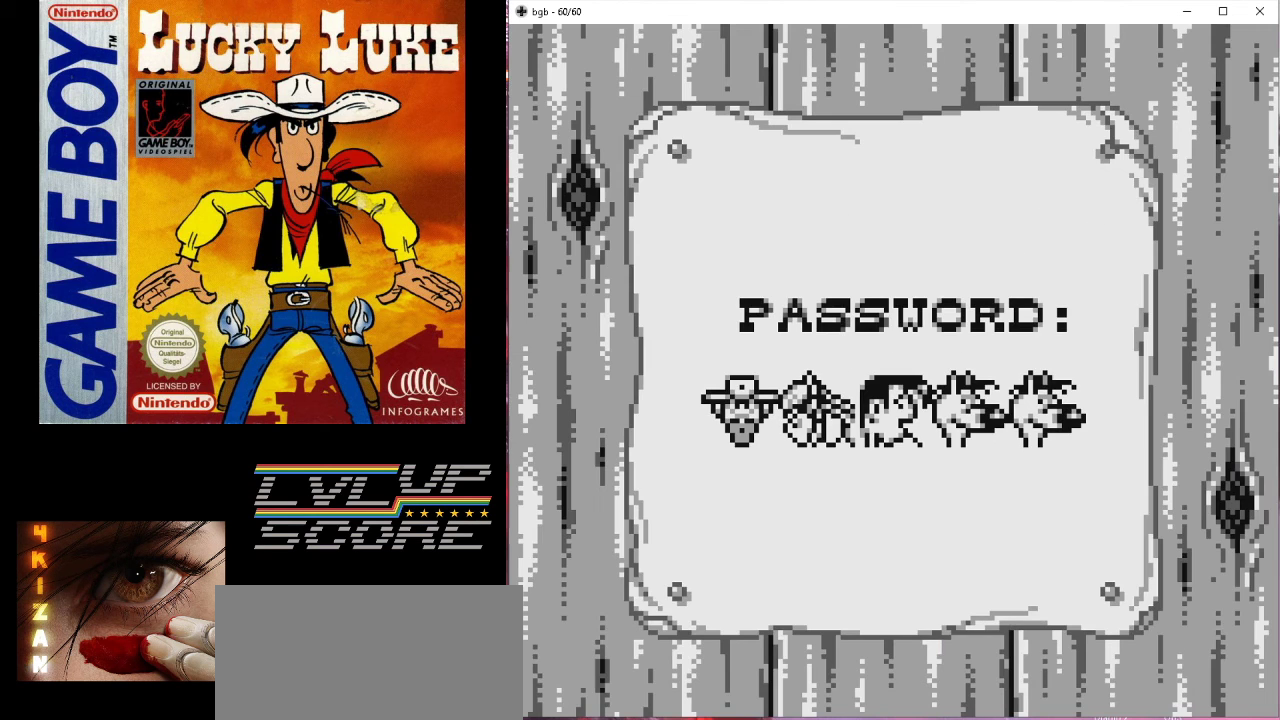
{"buttons": [], "events": []}
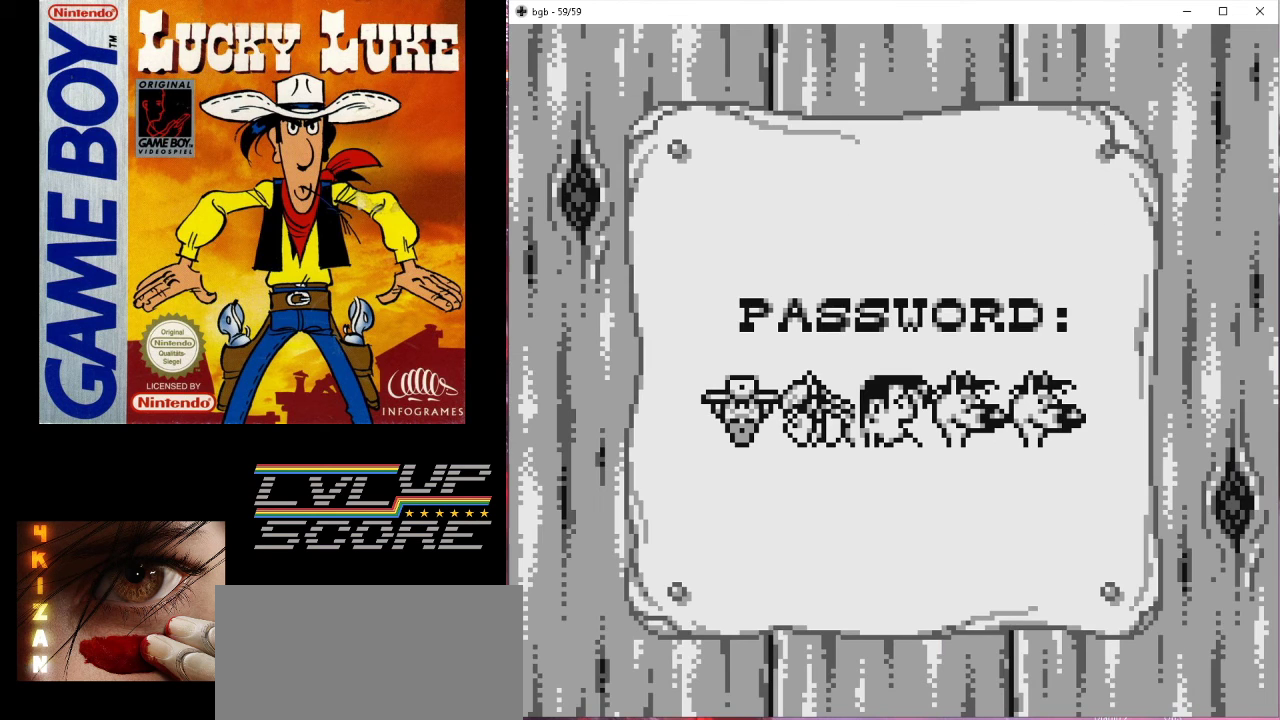
{"buttons": [], "events": [[267, "B", "down"], [367, "B", "up"]]}
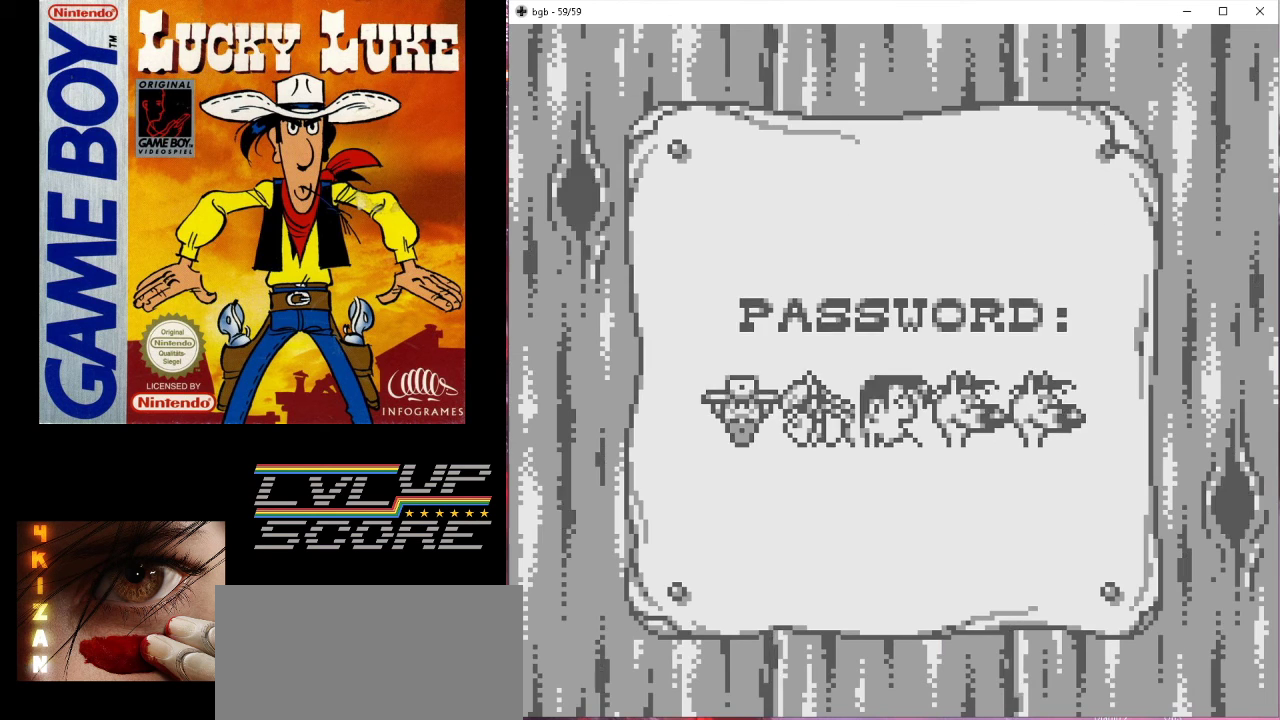
{"buttons": [], "events": []}
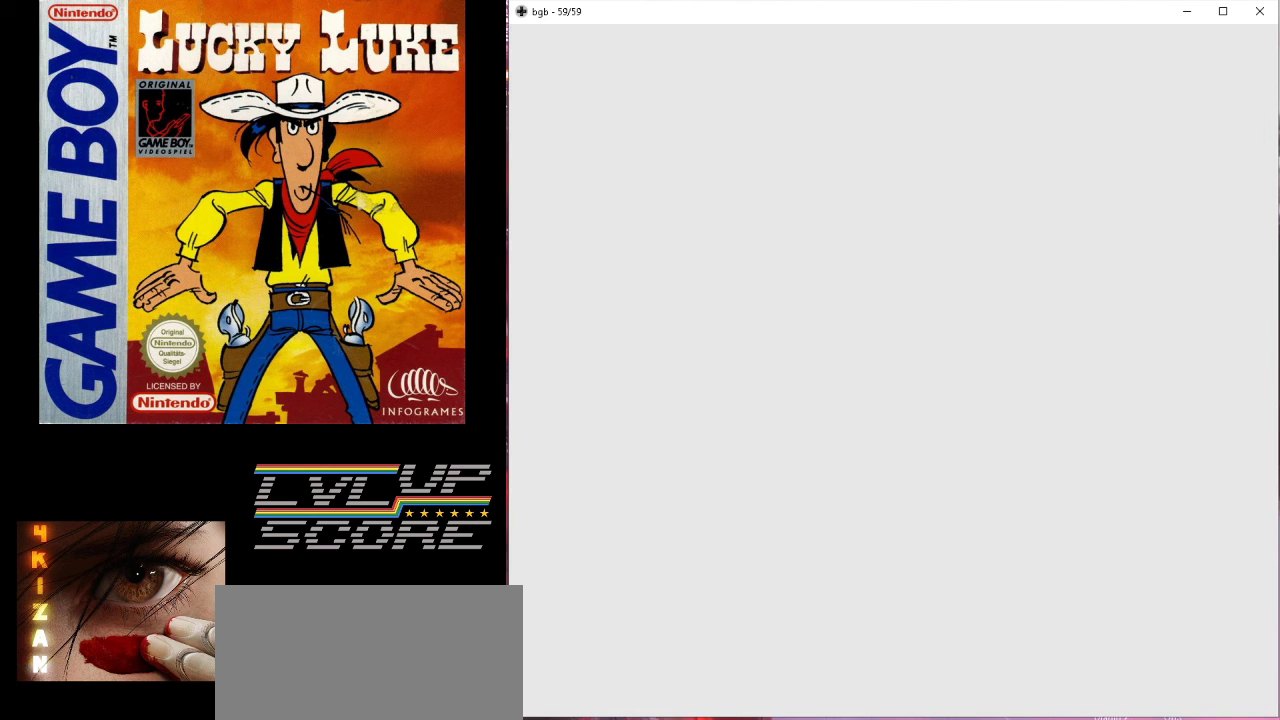
{"buttons": [], "events": []}
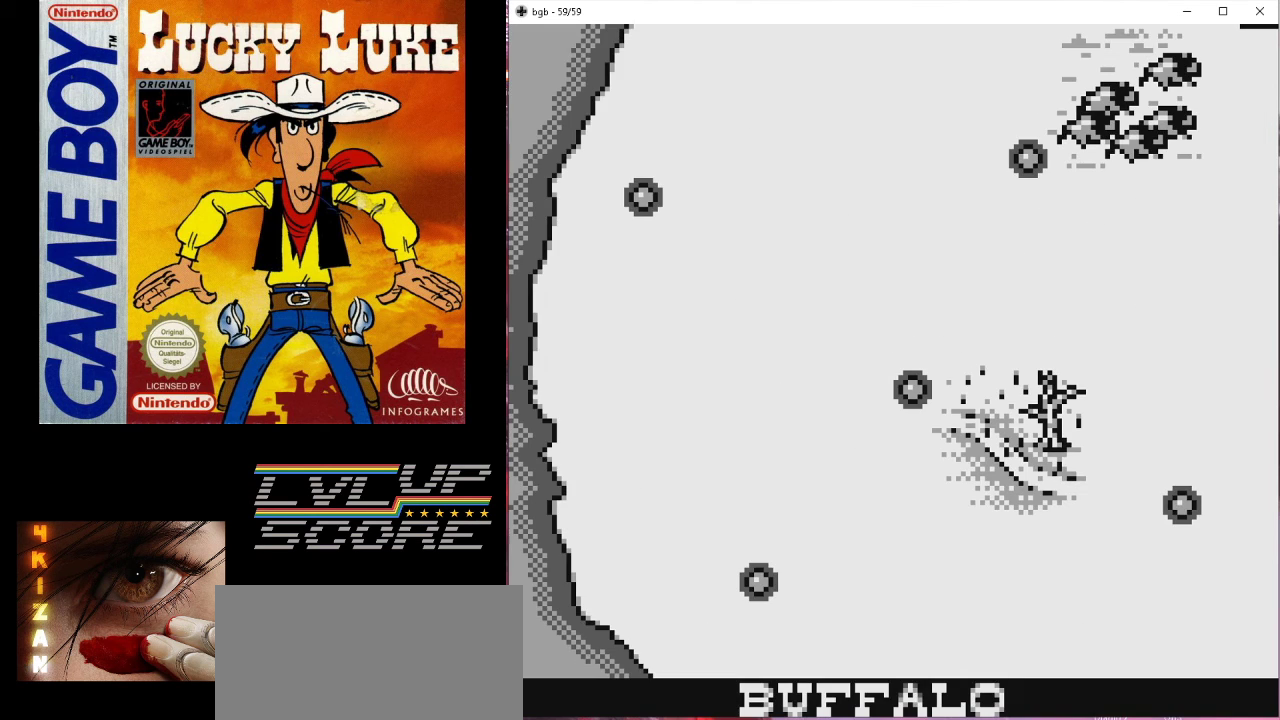
{"buttons": [], "events": []}
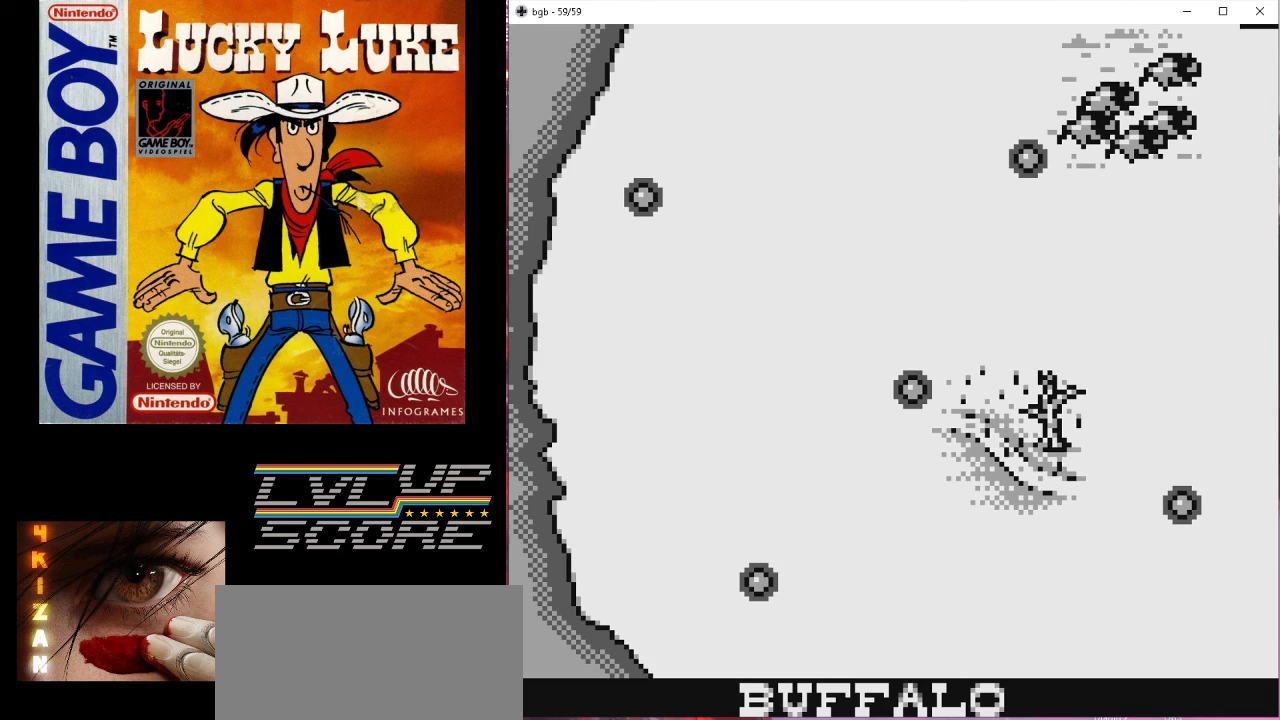
{"buttons": [], "events": []}
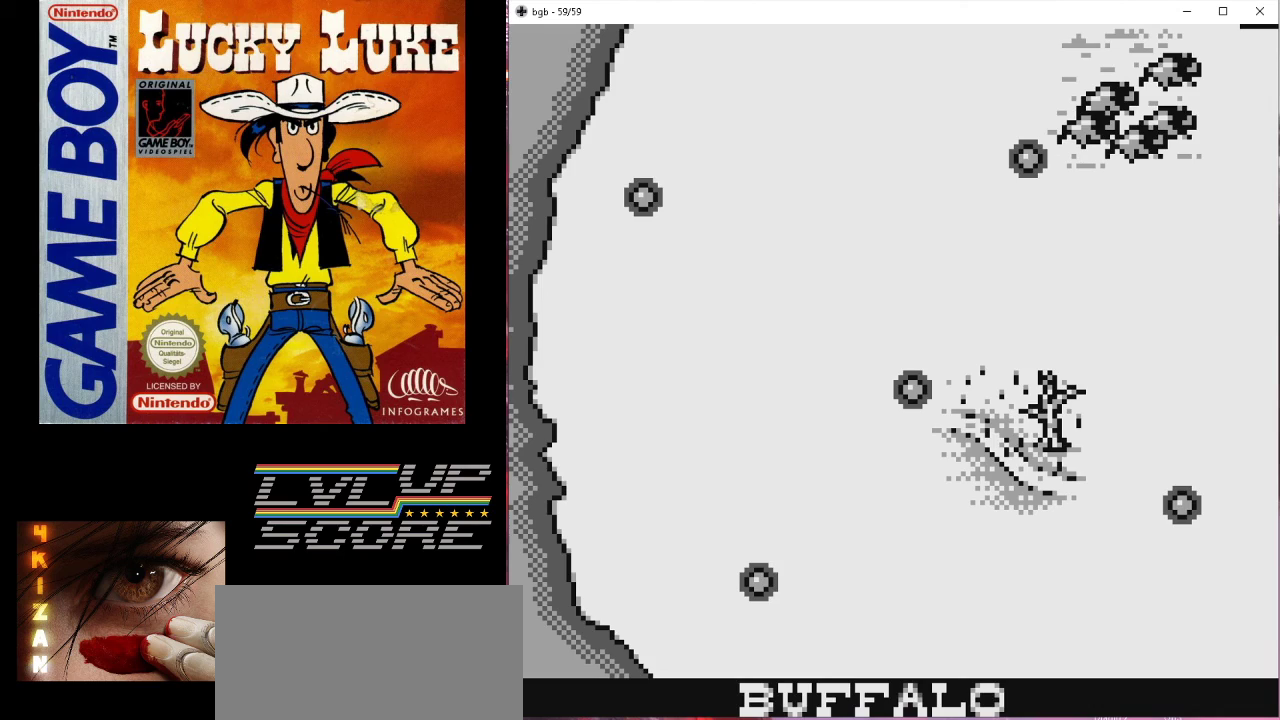
{"buttons": ["B"], "events": [[400, "B", "down"]]}
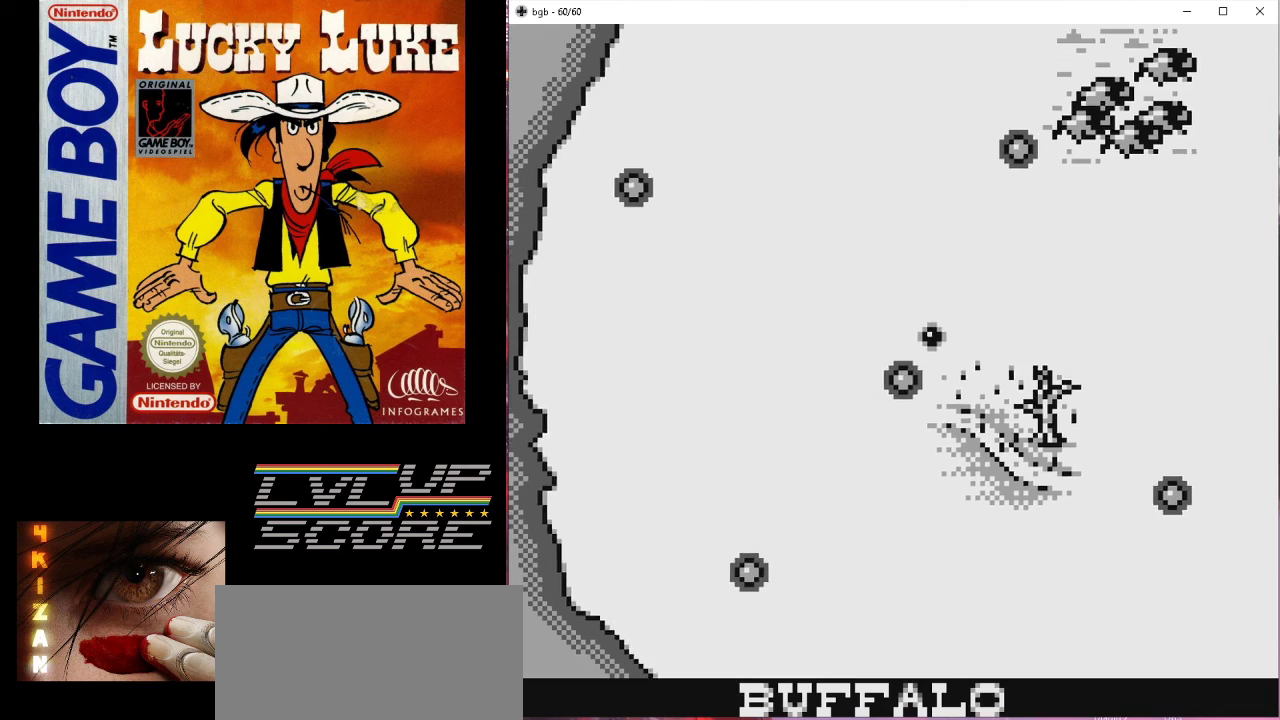
{"buttons": [], "events": [[33, "B", "up"]]}
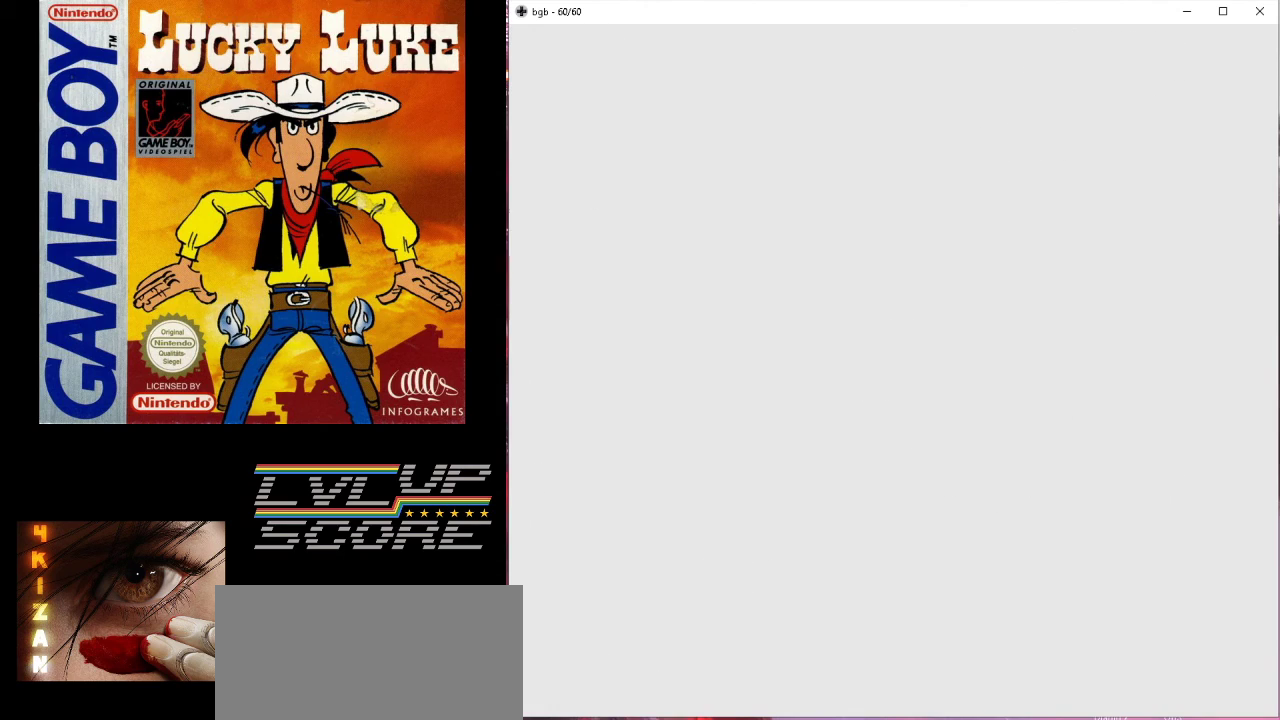
{"buttons": ["DPAD_RIGHT"], "events": [[400, "DPAD_RIGHT", "down"]]}
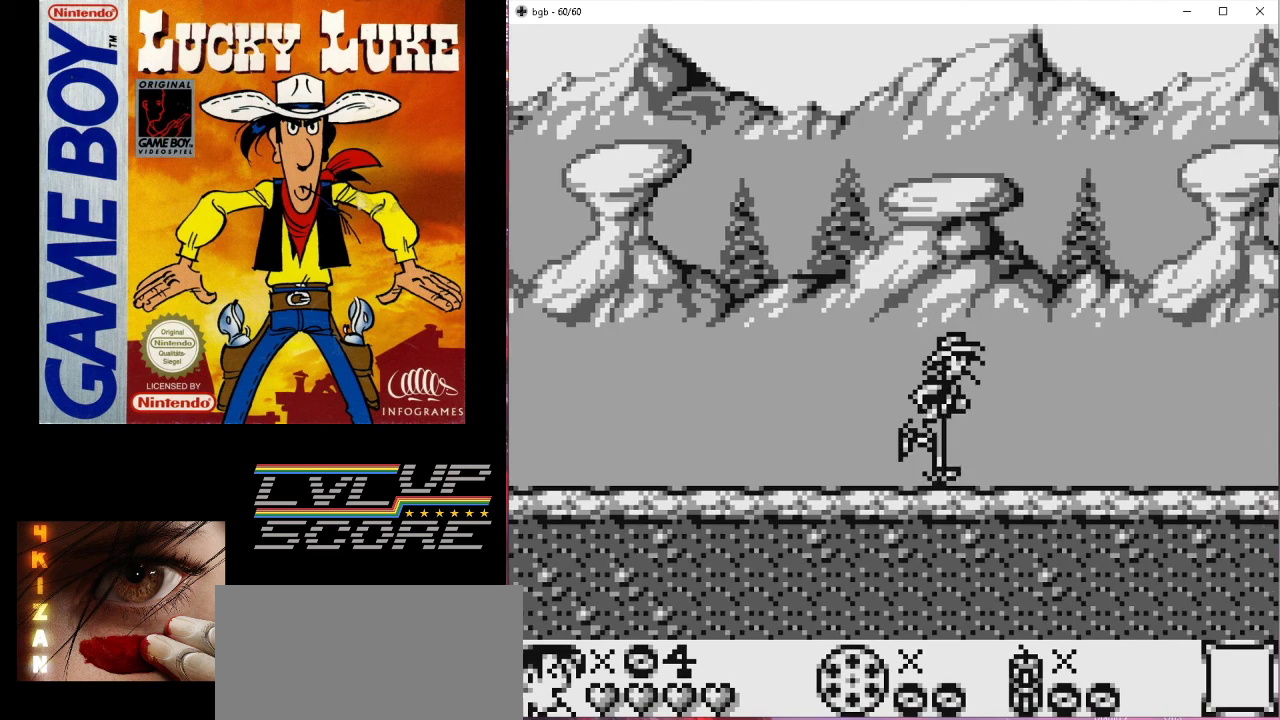
{"buttons": [], "events": [[367, "DPAD_RIGHT", "up"]]}